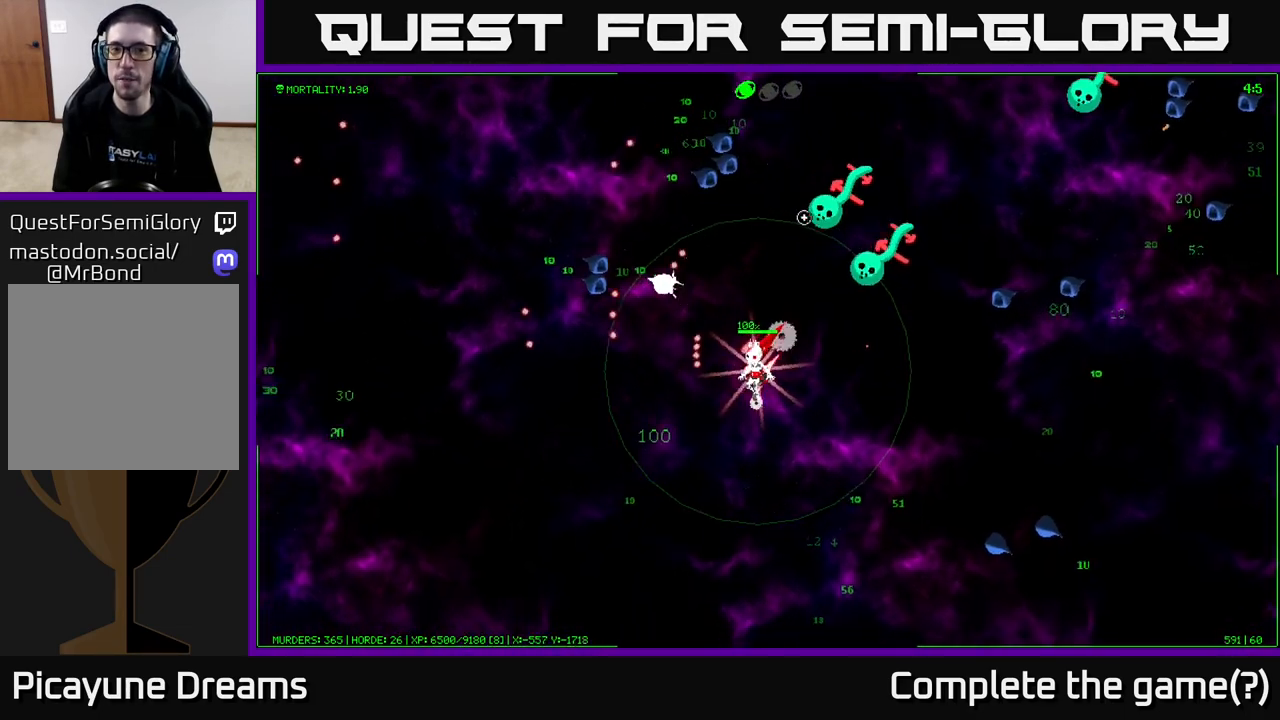
Gameplay with a controller (Xbox layout); each line is a JSON object with the inputs held at the frame after it. "events" lists button and stick changes between this image and that frame as [ms after this image, input, new state], when the widget could be followed in between.
{"buttons": [], "left_stick": "down-left", "right_stick": "up-right", "events": []}
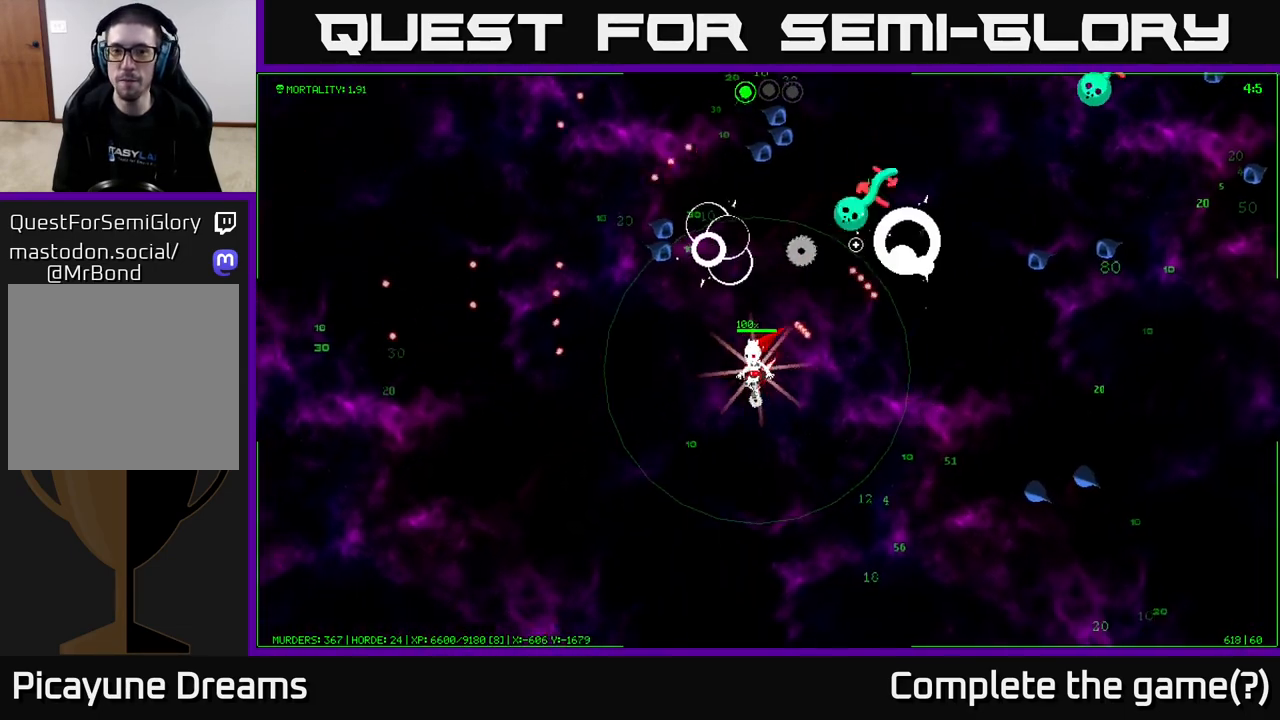
{"buttons": [], "left_stick": "right", "right_stick": "right", "events": [[50, "left_stick", "down-right"], [450, "left_stick", "right"], [500, "right_stick", "right"]]}
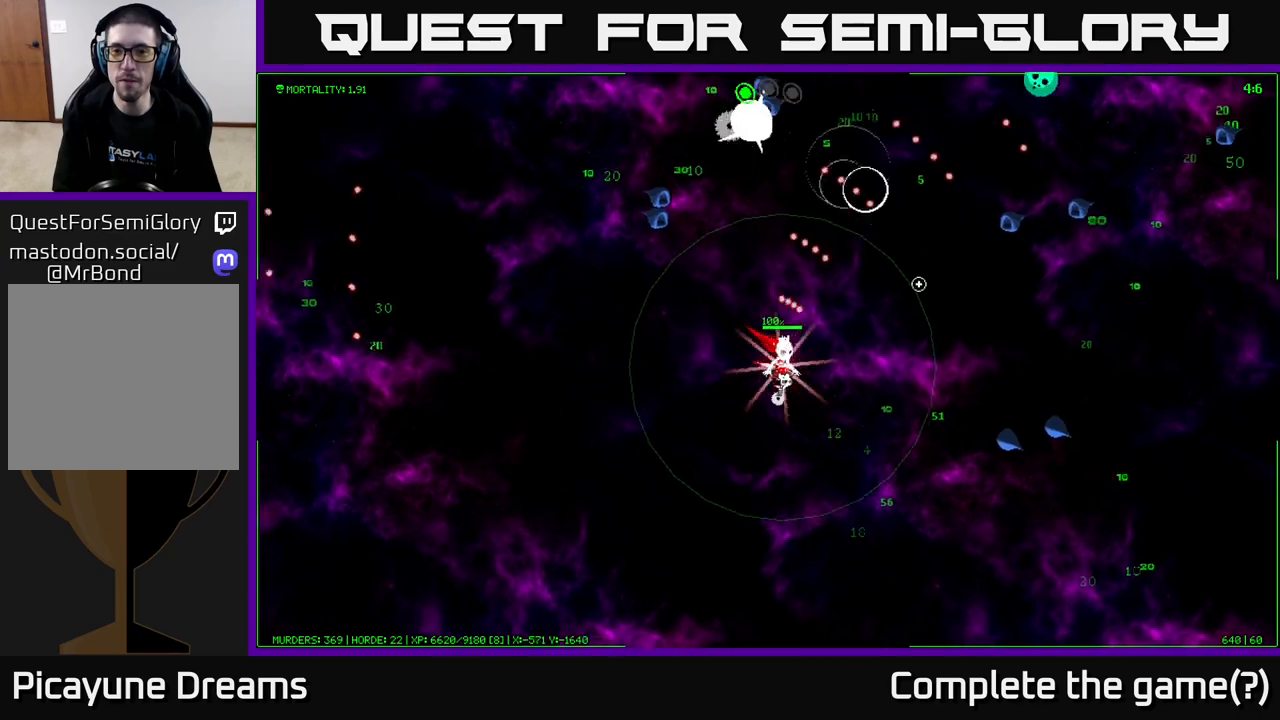
{"buttons": [], "left_stick": "right", "right_stick": "right", "events": []}
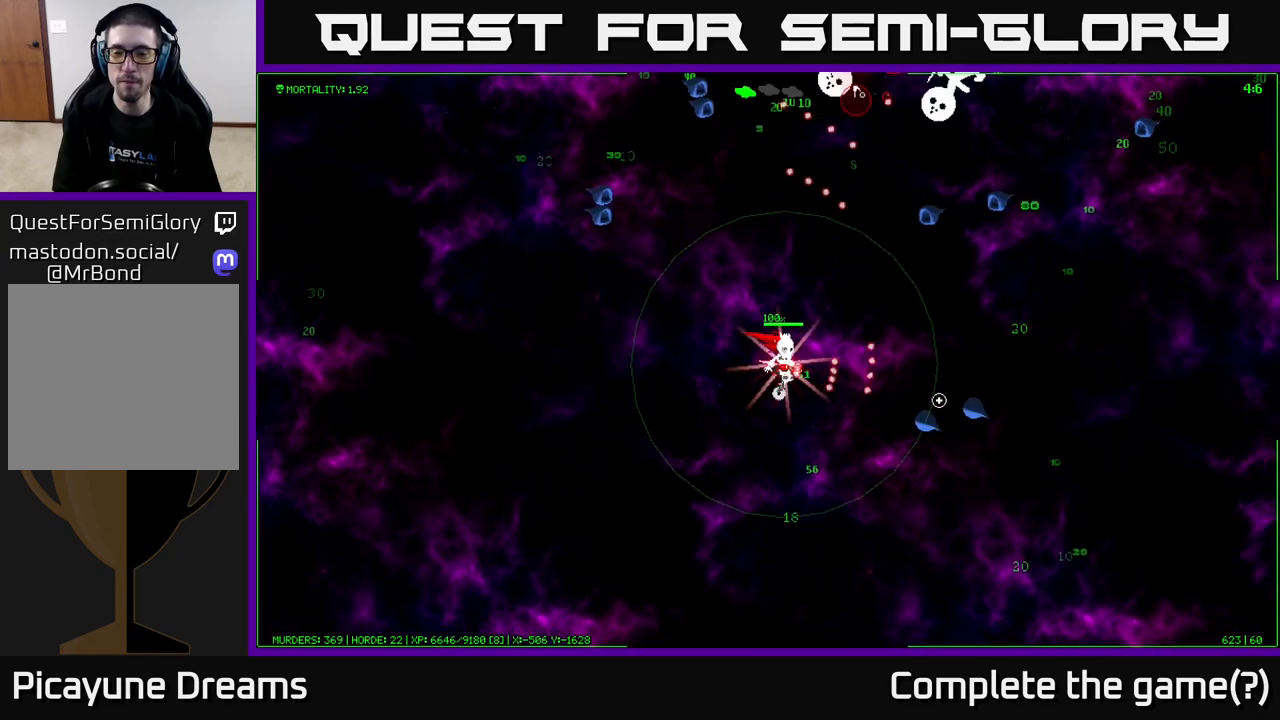
{"buttons": [], "left_stick": "right", "right_stick": "down-right", "events": [[267, "right_stick", "down-right"]]}
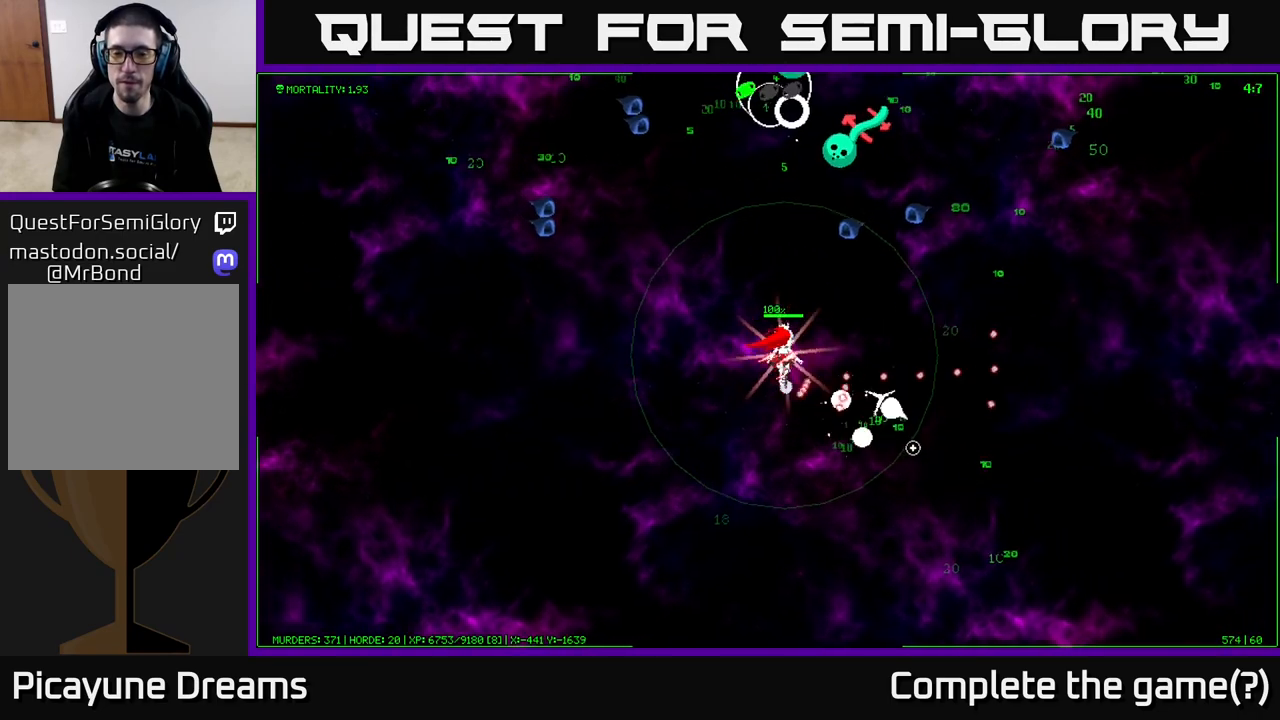
{"buttons": [], "left_stick": "right", "right_stick": "down-right", "events": []}
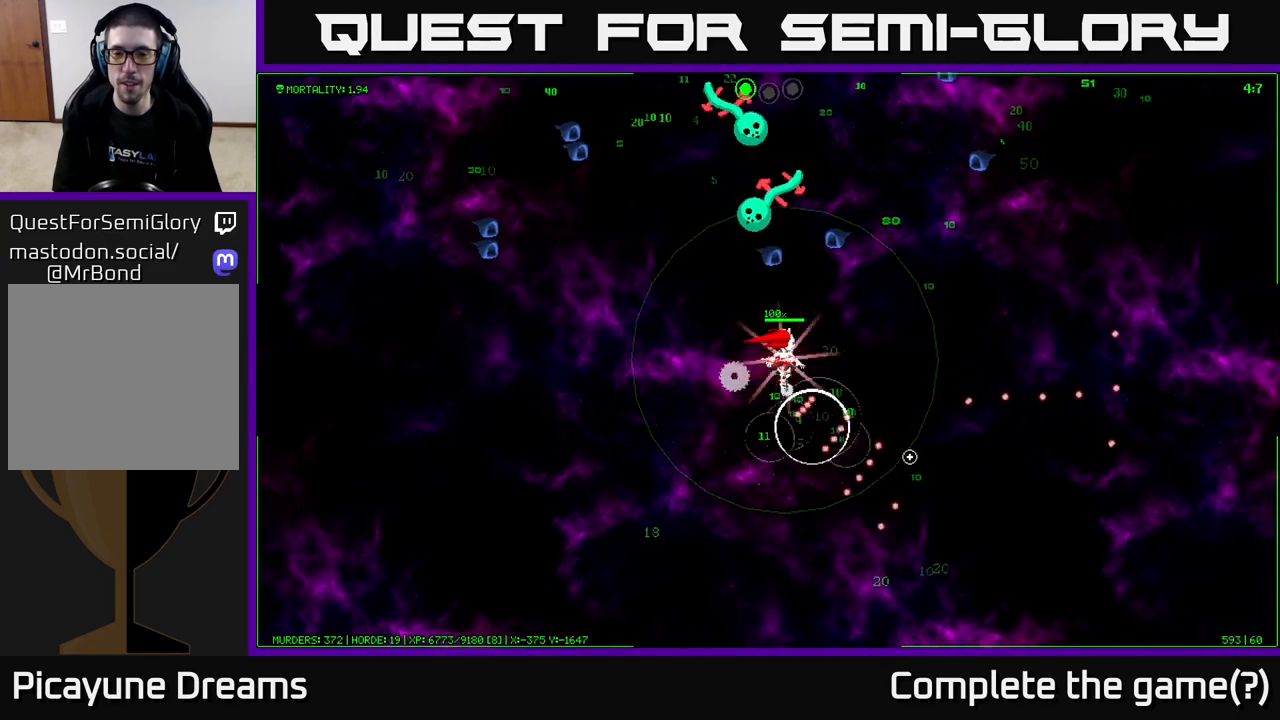
{"buttons": [], "left_stick": "up-right", "right_stick": "up-left", "events": [[100, "right_stick", "up-right"], [167, "left_stick", "down-right"], [200, "right_stick", "up-left"], [467, "left_stick", "up-right"]]}
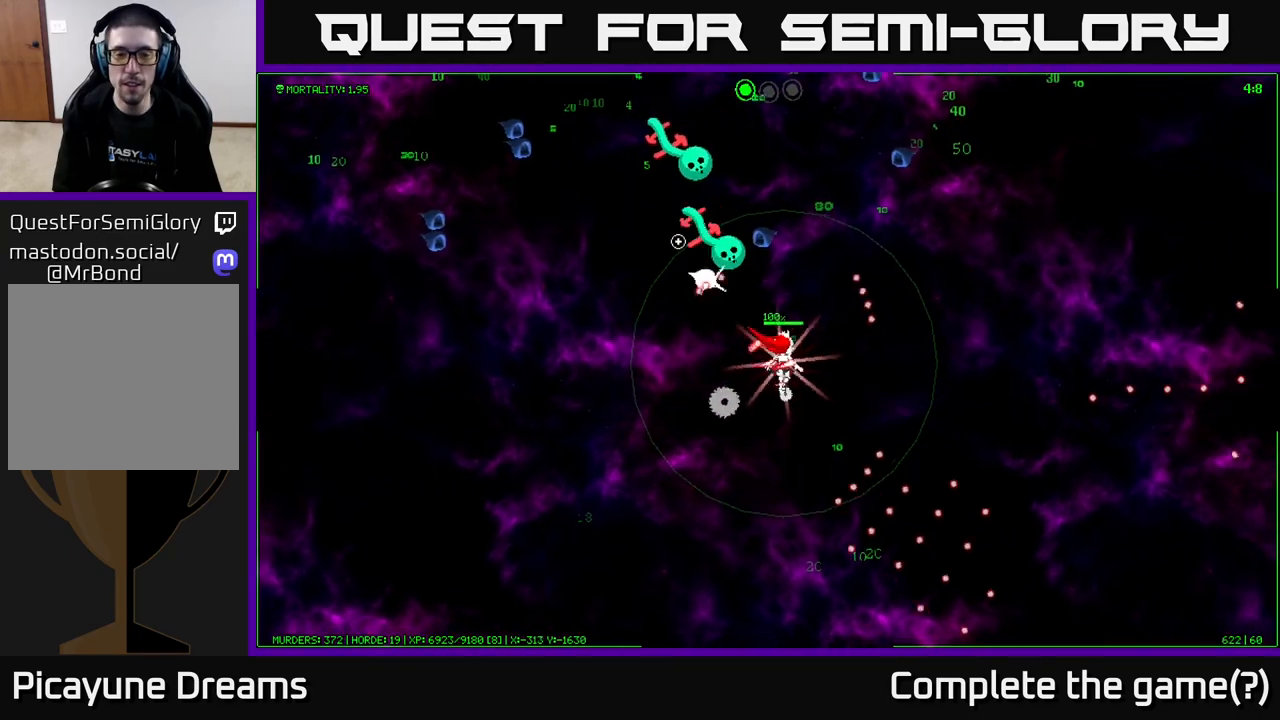
{"buttons": [], "left_stick": "right", "right_stick": "up-left", "events": [[283, "left_stick", "right"]]}
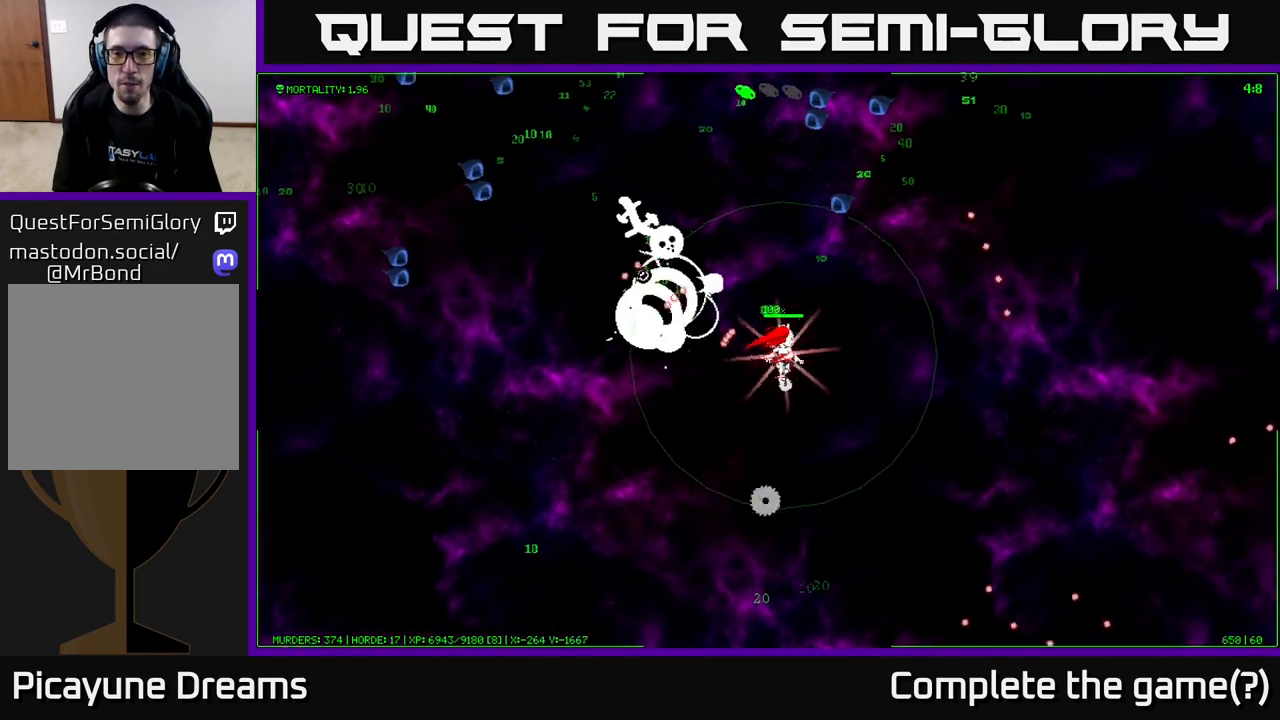
{"buttons": [], "left_stick": "up-right", "right_stick": "up", "events": [[333, "left_stick", "up-right"], [483, "right_stick", "up"]]}
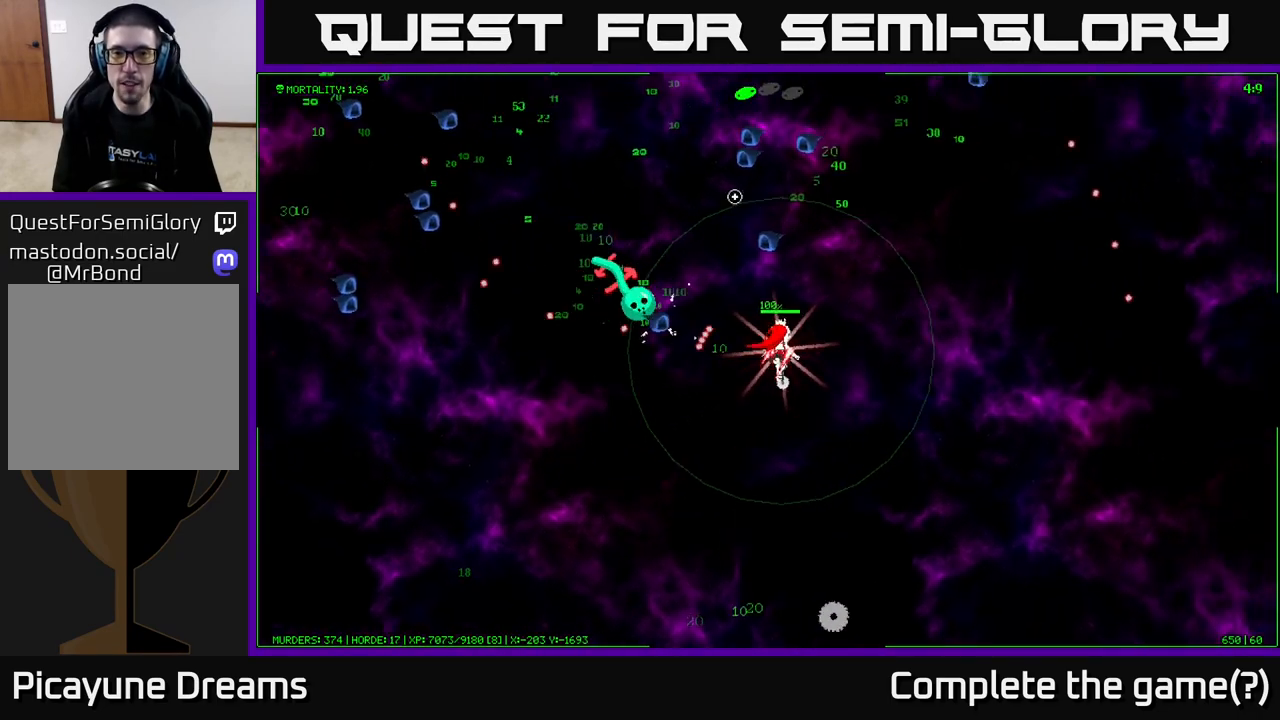
{"buttons": [], "left_stick": "up-right", "right_stick": "up-left", "events": [[317, "right_stick", "up-left"]]}
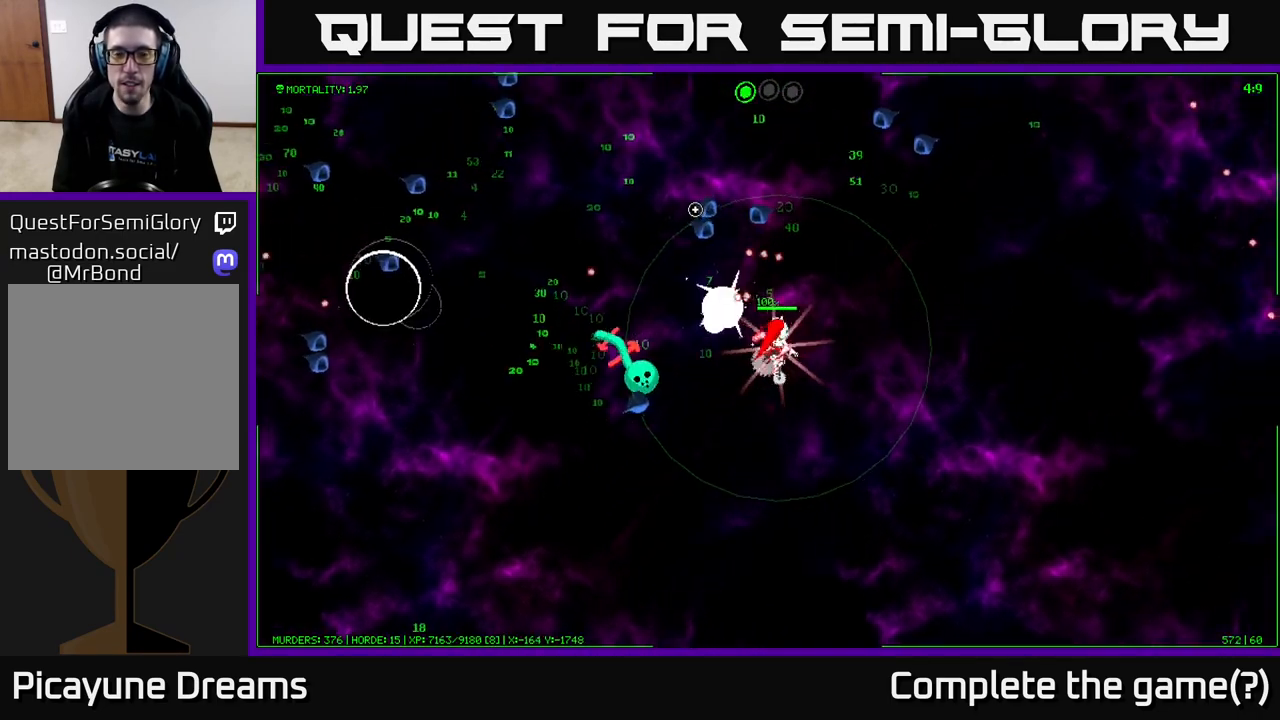
{"buttons": [], "left_stick": "up", "right_stick": "up-left", "events": [[450, "left_stick", "up"]]}
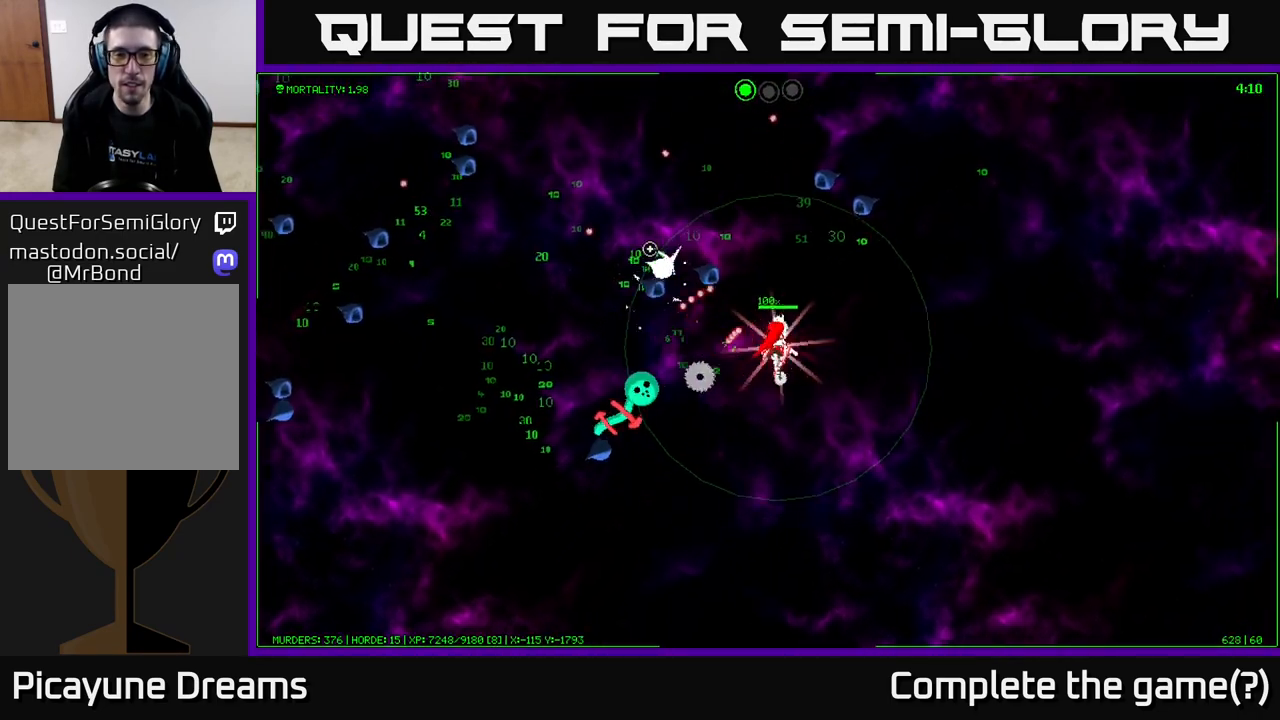
{"buttons": [], "left_stick": "up-left", "right_stick": "left", "events": [[233, "right_stick", "left"], [350, "left_stick", "up-left"]]}
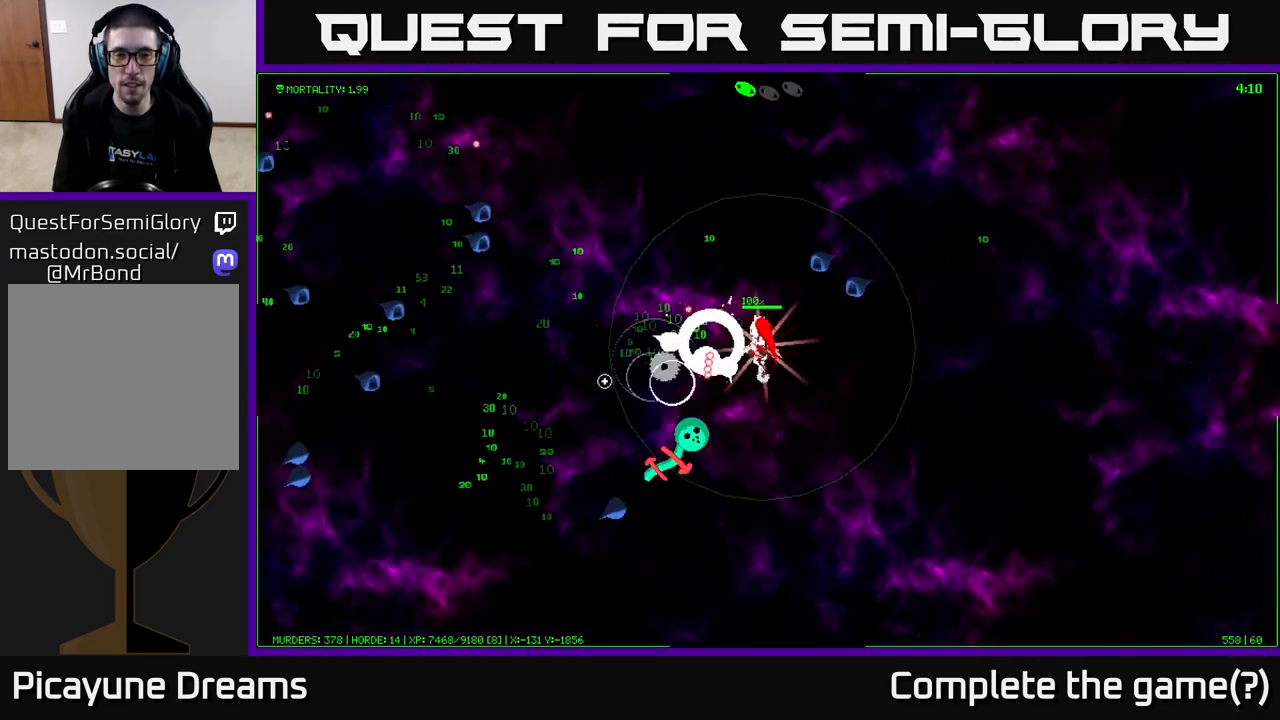
{"buttons": [], "left_stick": "left", "right_stick": "down", "events": [[83, "right_stick", "down-left"], [233, "right_stick", "down"], [317, "left_stick", "left"]]}
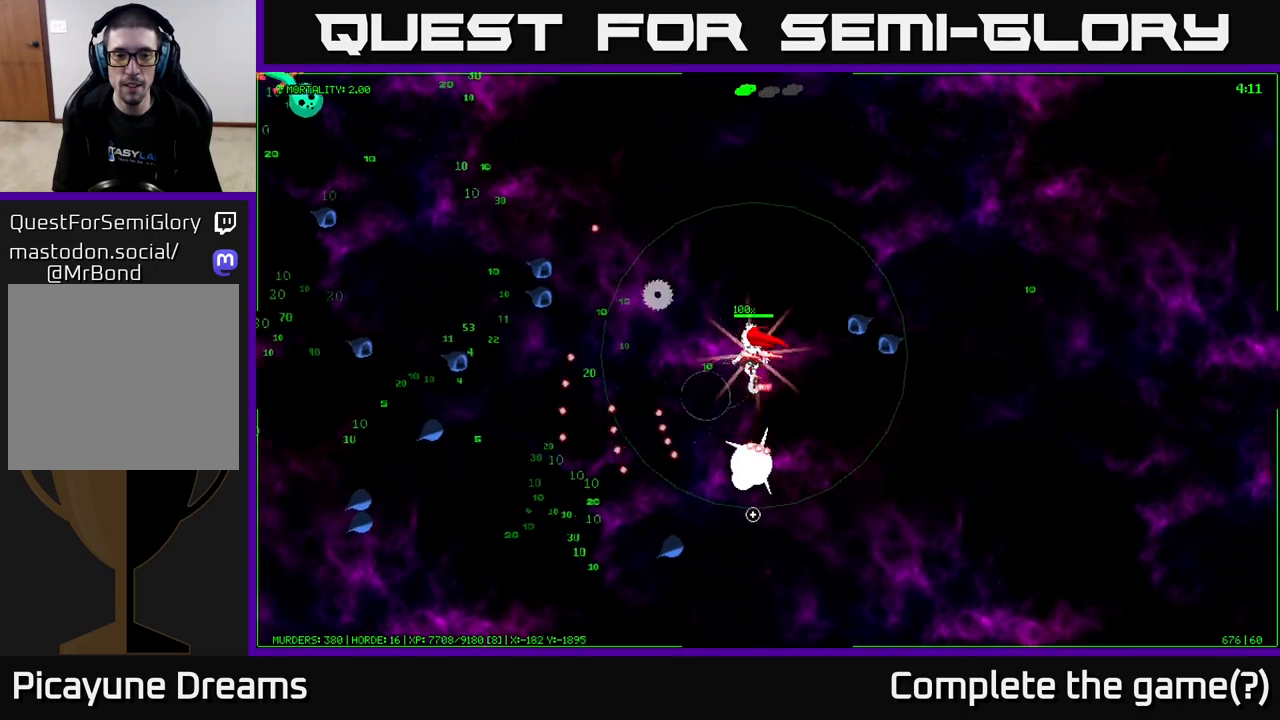
{"buttons": [], "left_stick": "down-left", "right_stick": "left", "events": [[283, "left_stick", "down-left"], [400, "right_stick", "left"]]}
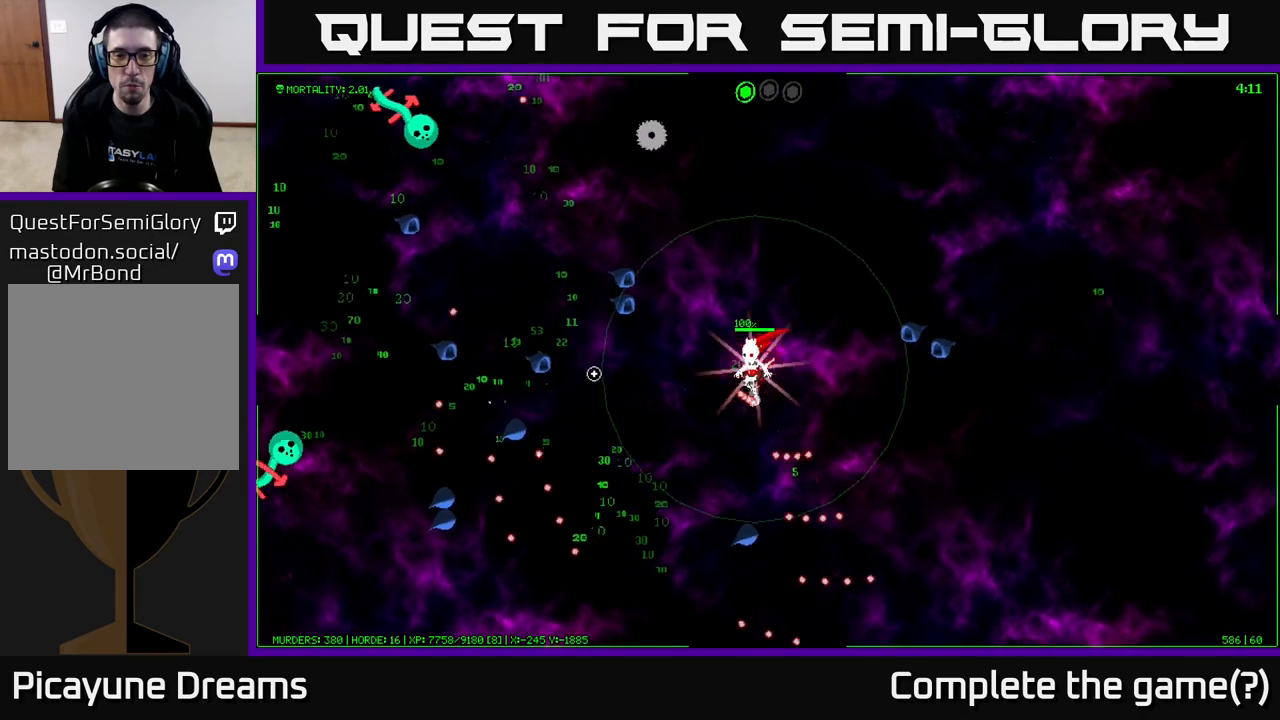
{"buttons": [], "left_stick": "down-left", "right_stick": "left", "events": []}
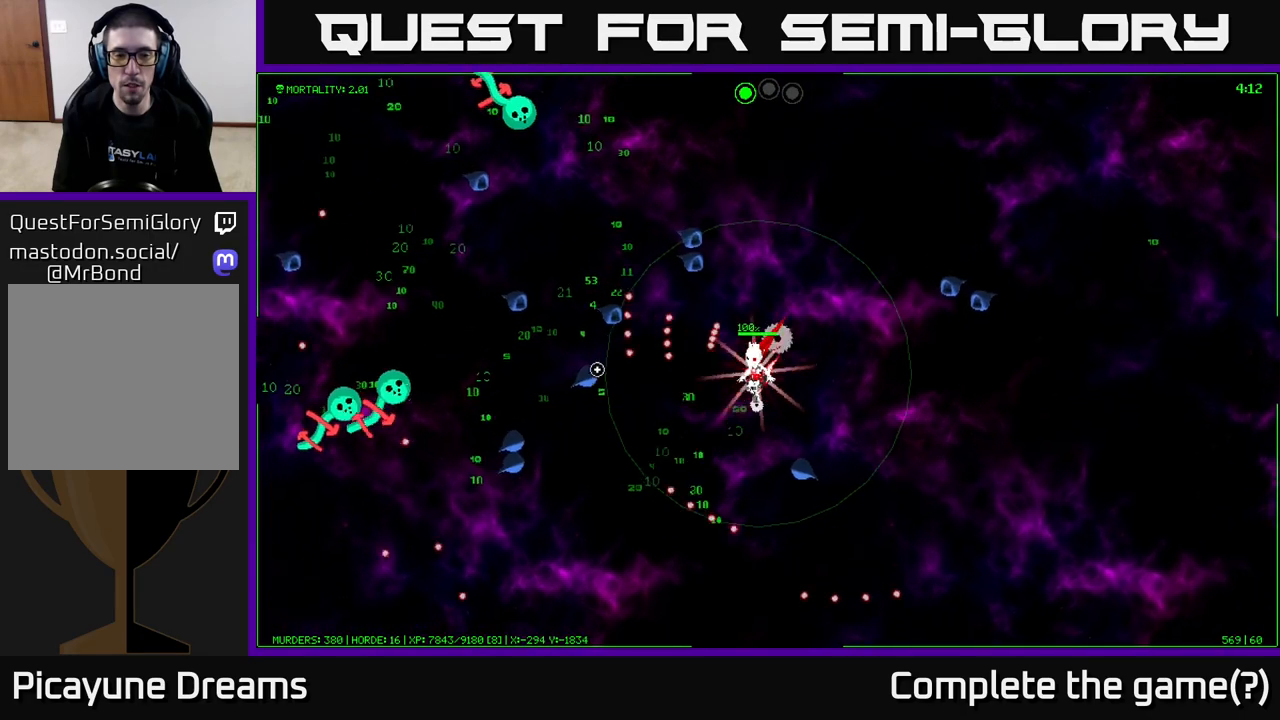
{"buttons": [], "left_stick": "down-left", "right_stick": "left", "events": []}
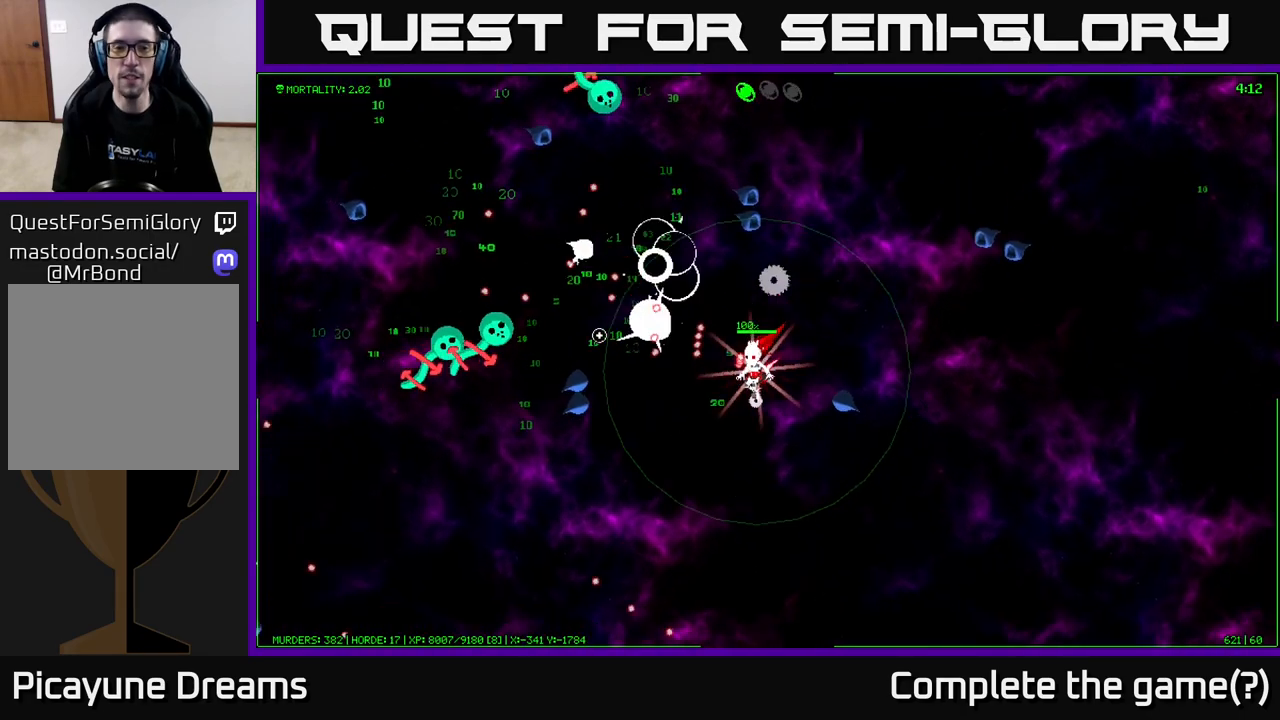
{"buttons": [], "left_stick": "down-left", "right_stick": "left", "events": []}
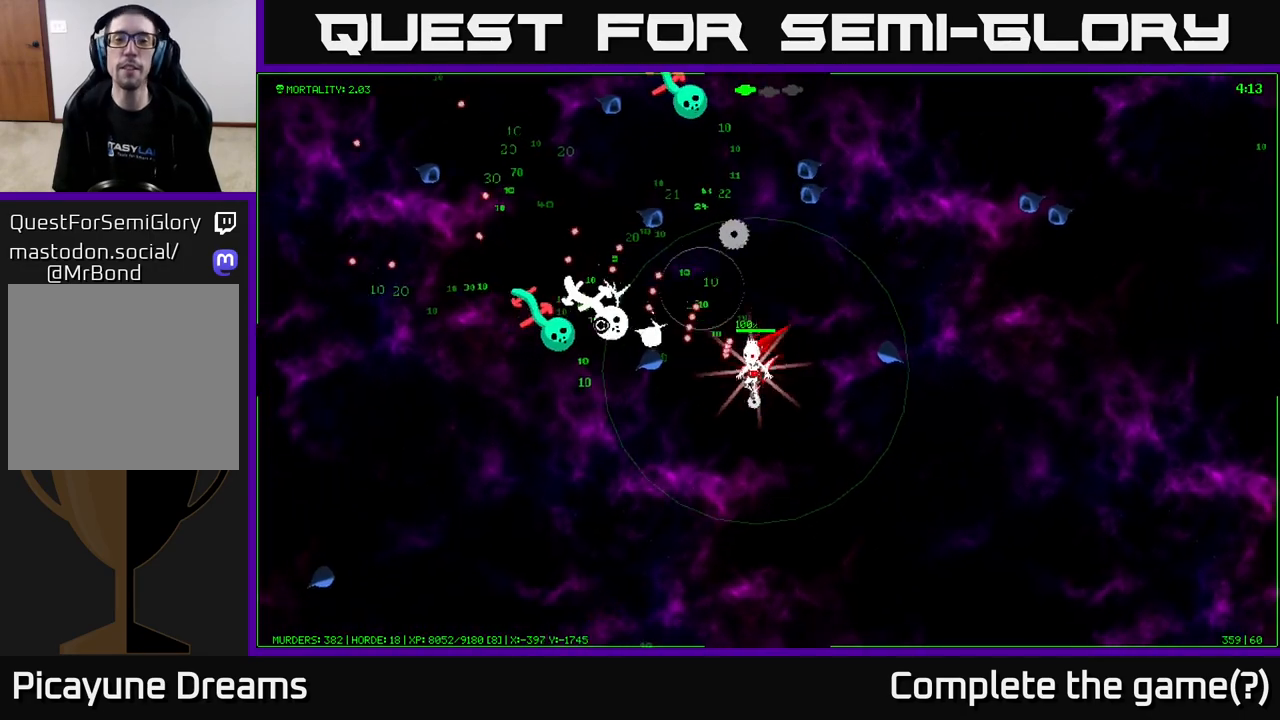
{"buttons": [], "left_stick": "down-left", "right_stick": "up-left", "events": [[33, "left_stick", "center"], [183, "left_stick", "down-left"], [250, "right_stick", "up-left"]]}
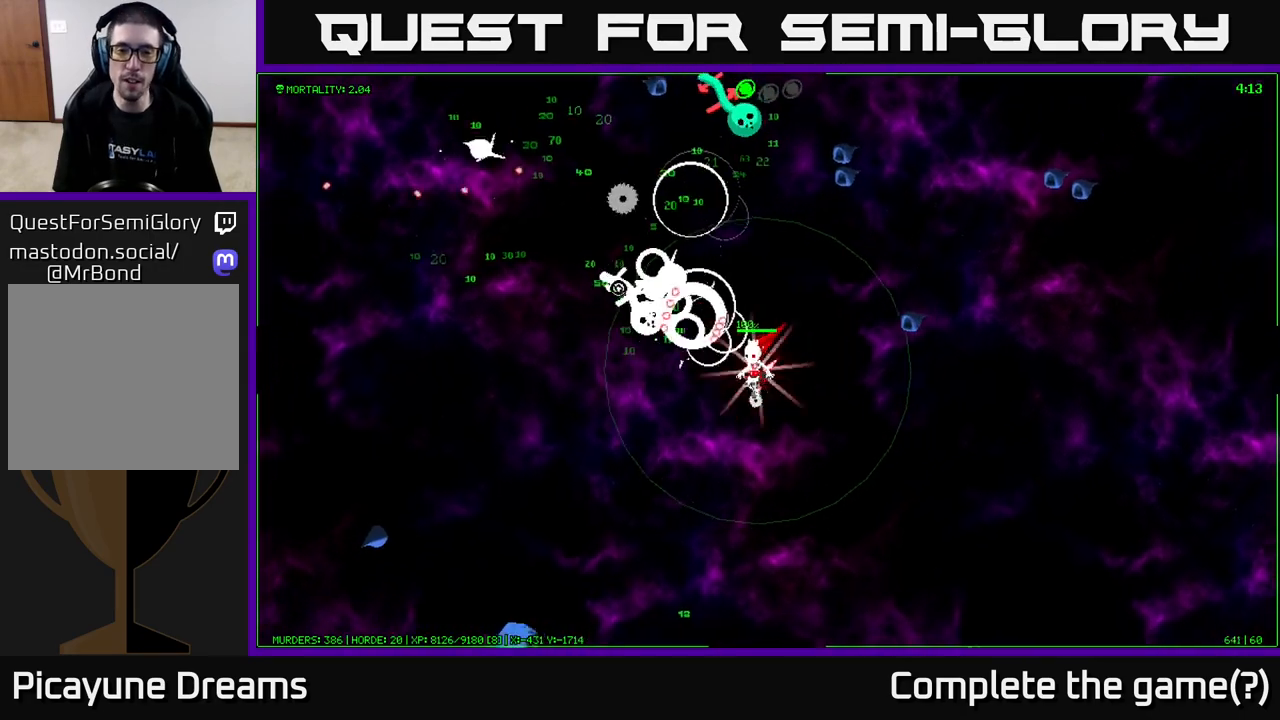
{"buttons": [], "left_stick": "left", "right_stick": "up", "events": [[233, "left_stick", "left"], [483, "right_stick", "up"]]}
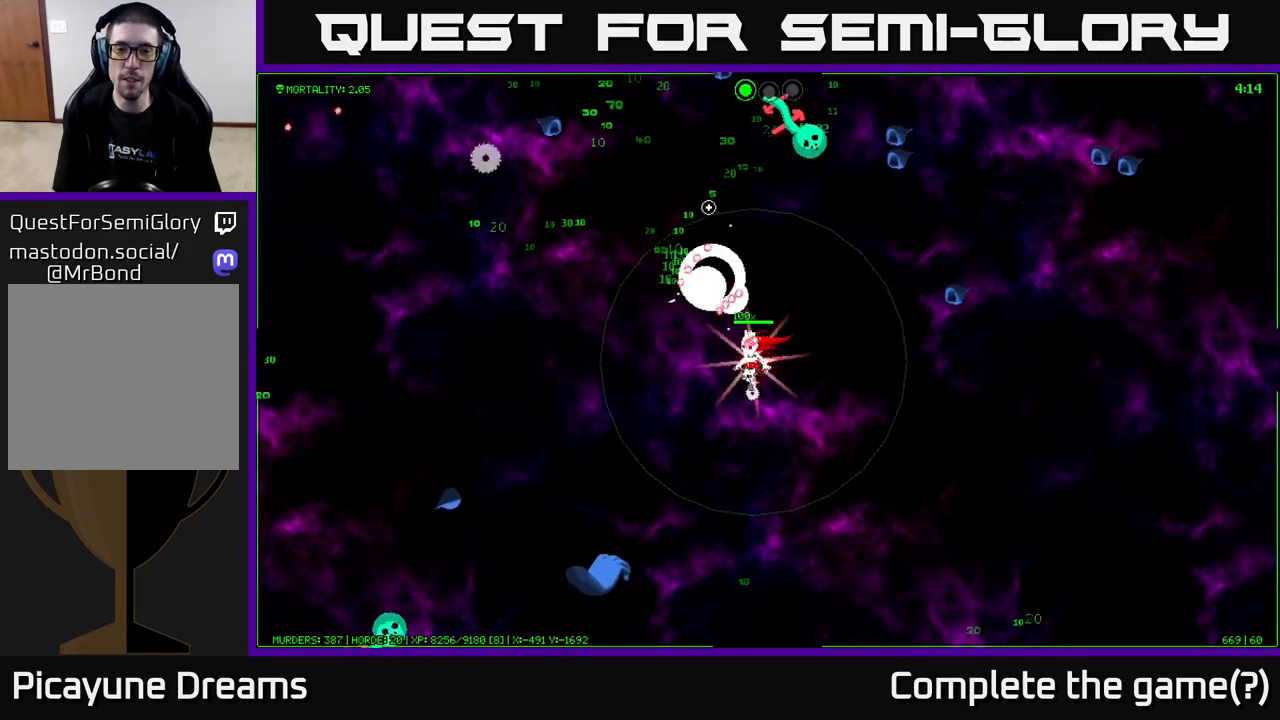
{"buttons": [], "left_stick": "up", "right_stick": "up-right", "events": [[167, "left_stick", "up-left"], [267, "right_stick", "up-right"], [300, "left_stick", "up"]]}
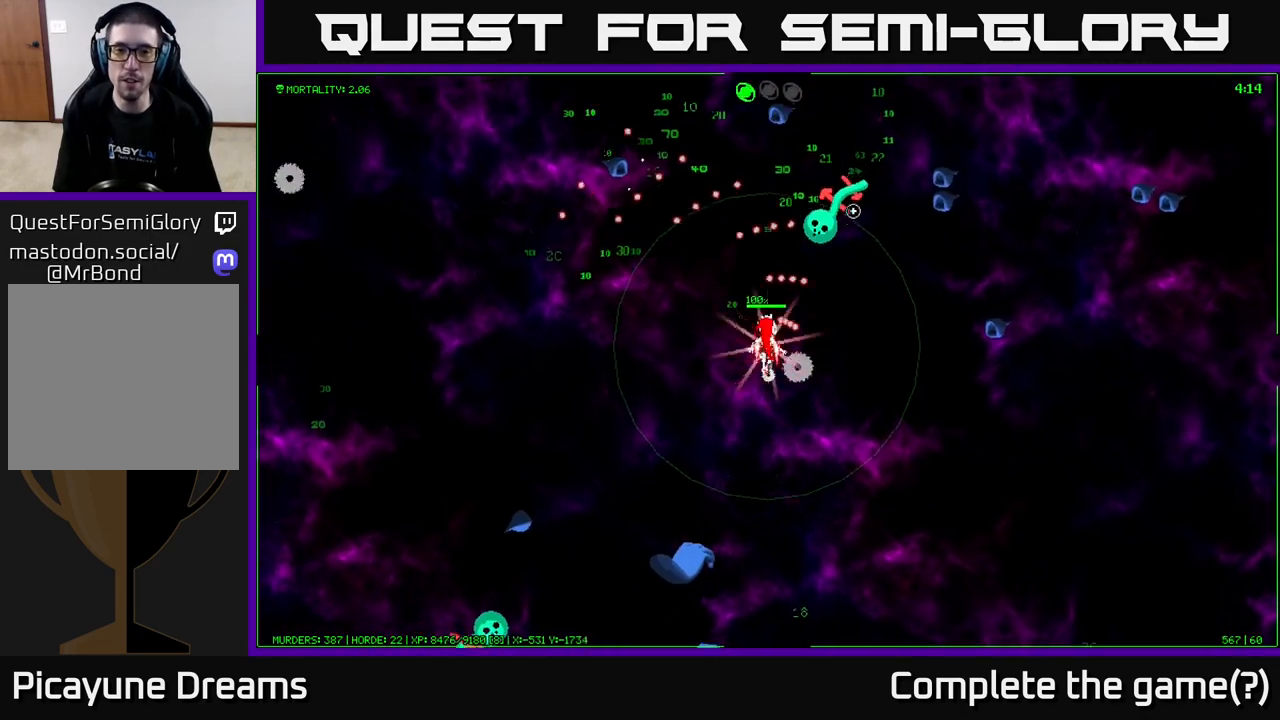
{"buttons": [], "left_stick": "up", "right_stick": "right", "events": [[283, "left_stick", "up-left"], [433, "right_stick", "right"], [450, "left_stick", "up"]]}
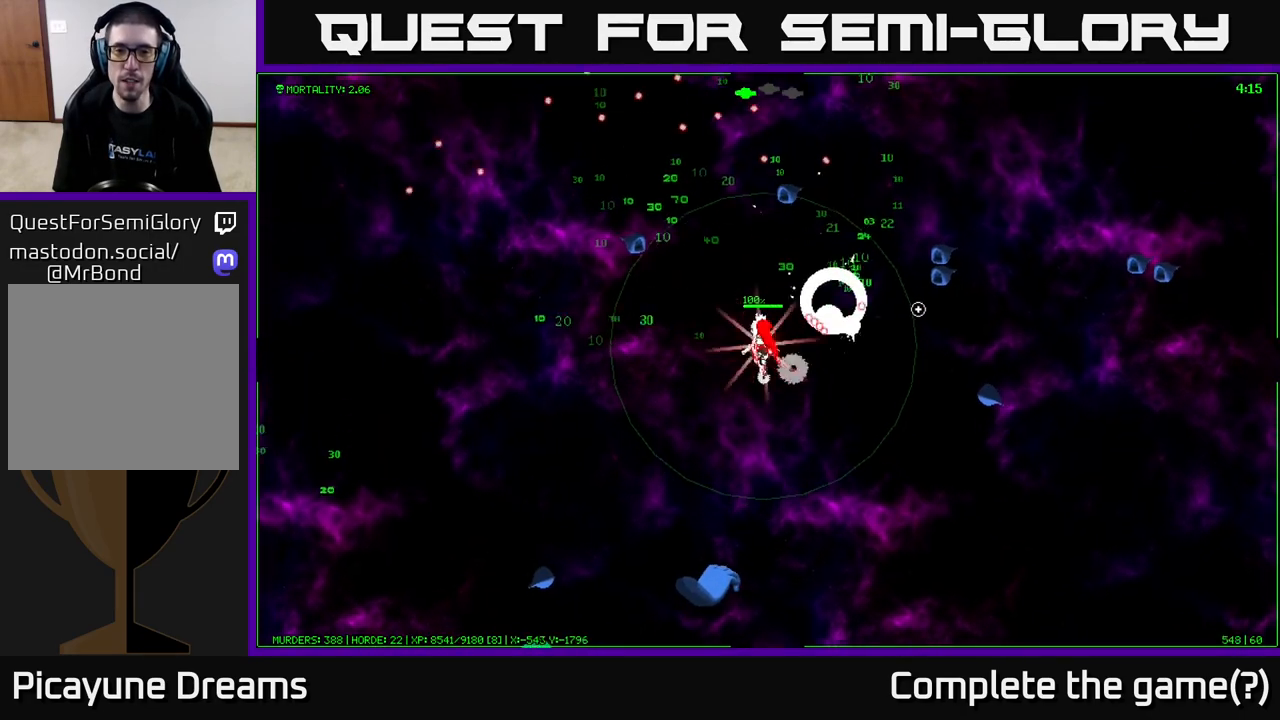
{"buttons": [], "left_stick": "up", "right_stick": "up-right", "events": [[167, "right_stick", "up"], [300, "left_stick", "up-left"], [350, "right_stick", "up-right"], [467, "left_stick", "up"]]}
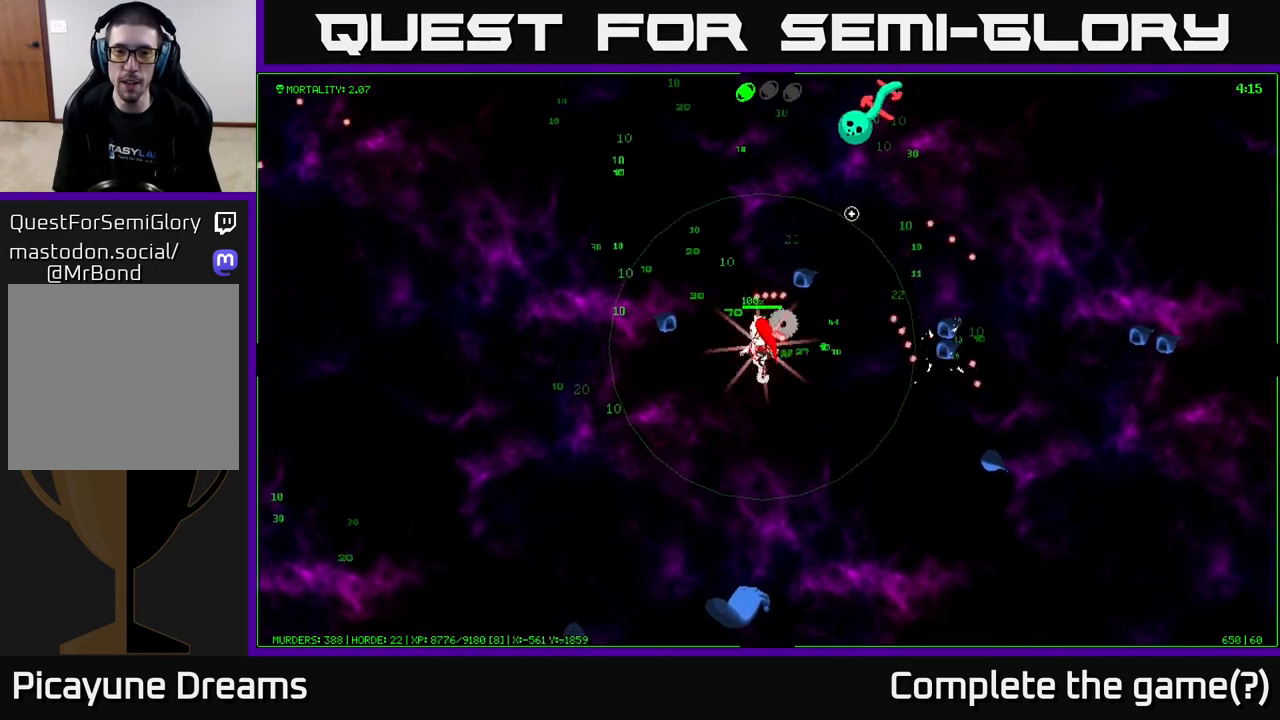
{"buttons": [], "left_stick": "up", "right_stick": "up-right", "events": []}
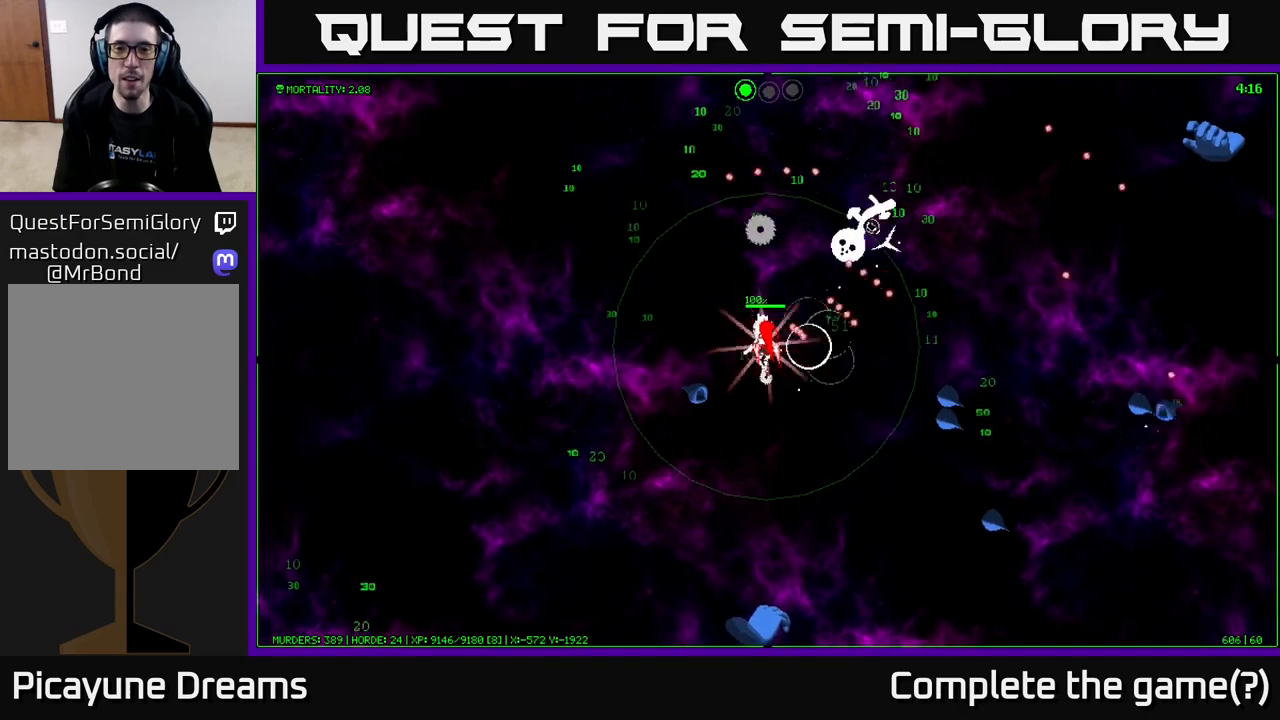
{"buttons": [], "left_stick": "up", "right_stick": "right", "events": [[300, "right_stick", "right"]]}
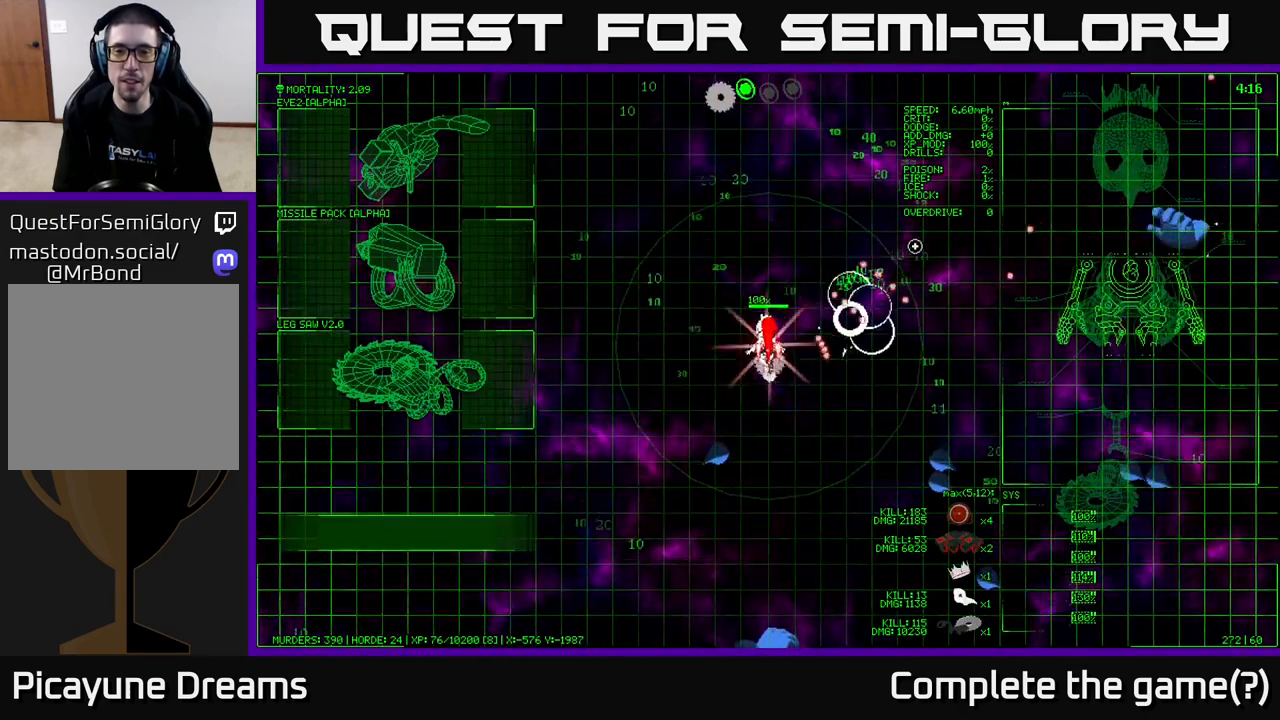
{"buttons": [], "left_stick": "up-right", "right_stick": "down-right", "events": [[250, "right_stick", "down-right"], [283, "left_stick", "up-right"]]}
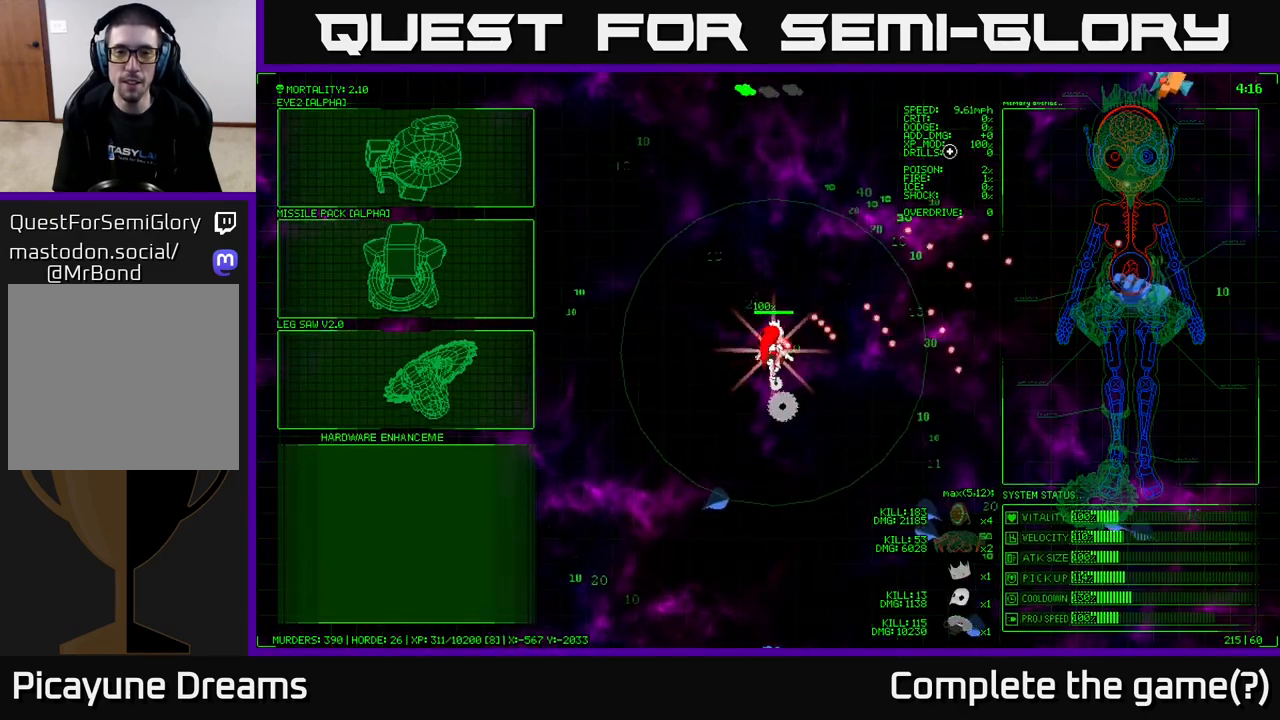
{"buttons": [], "left_stick": "up-right", "right_stick": "down-right", "events": []}
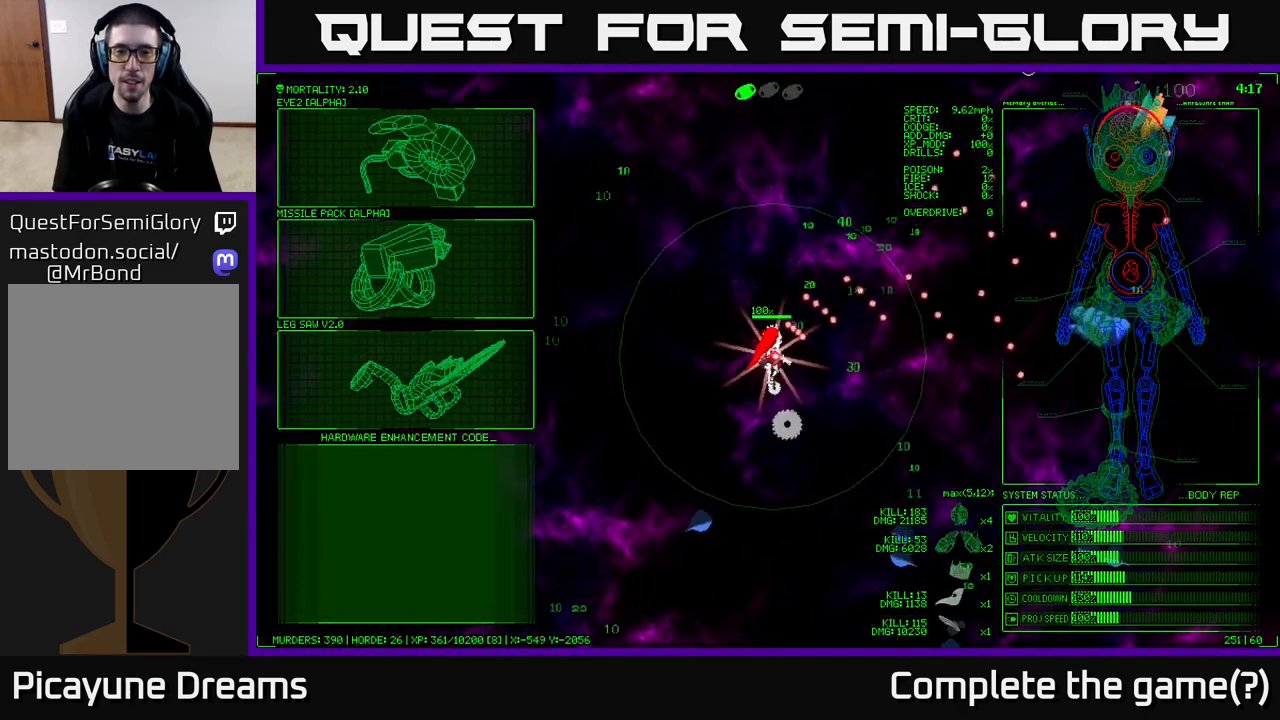
{"buttons": [], "left_stick": "center", "right_stick": "center", "events": [[133, "right_stick", "center"], [300, "left_stick", "center"]]}
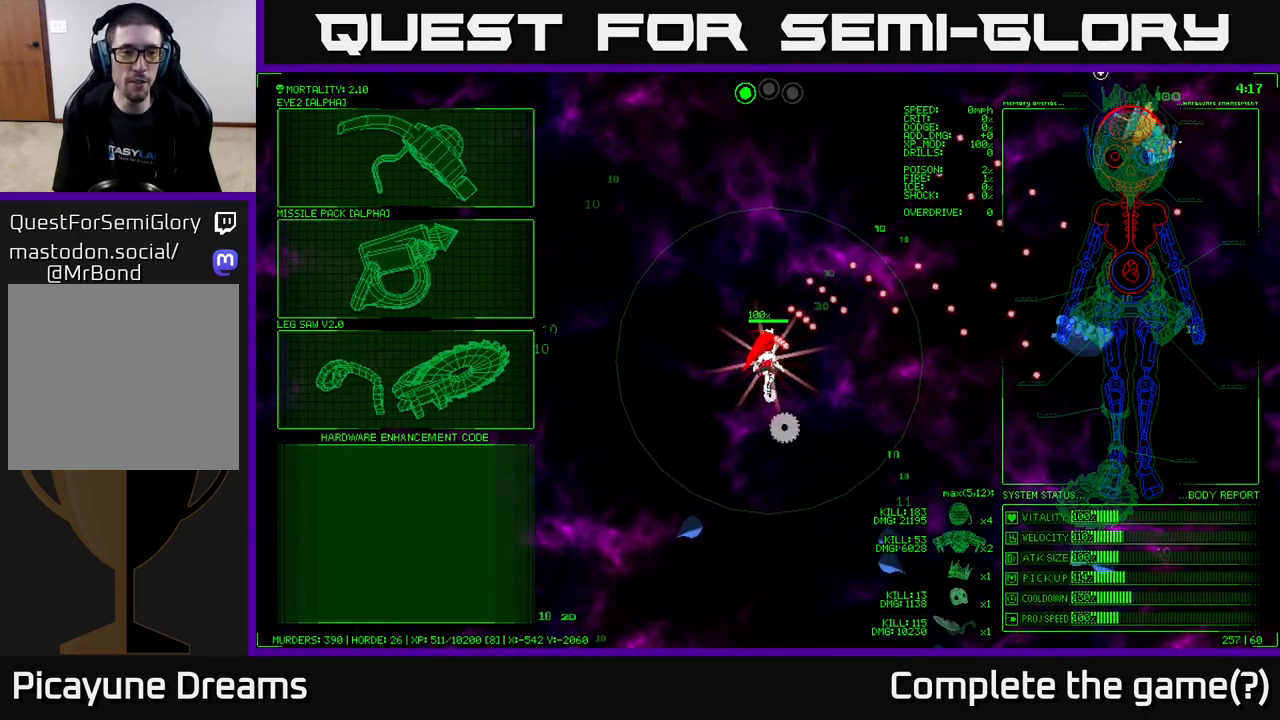
{"buttons": [], "left_stick": "down-left", "right_stick": "center", "events": [[17, "left_stick", "down-left"], [250, "left_stick", "left"], [500, "left_stick", "down-left"]]}
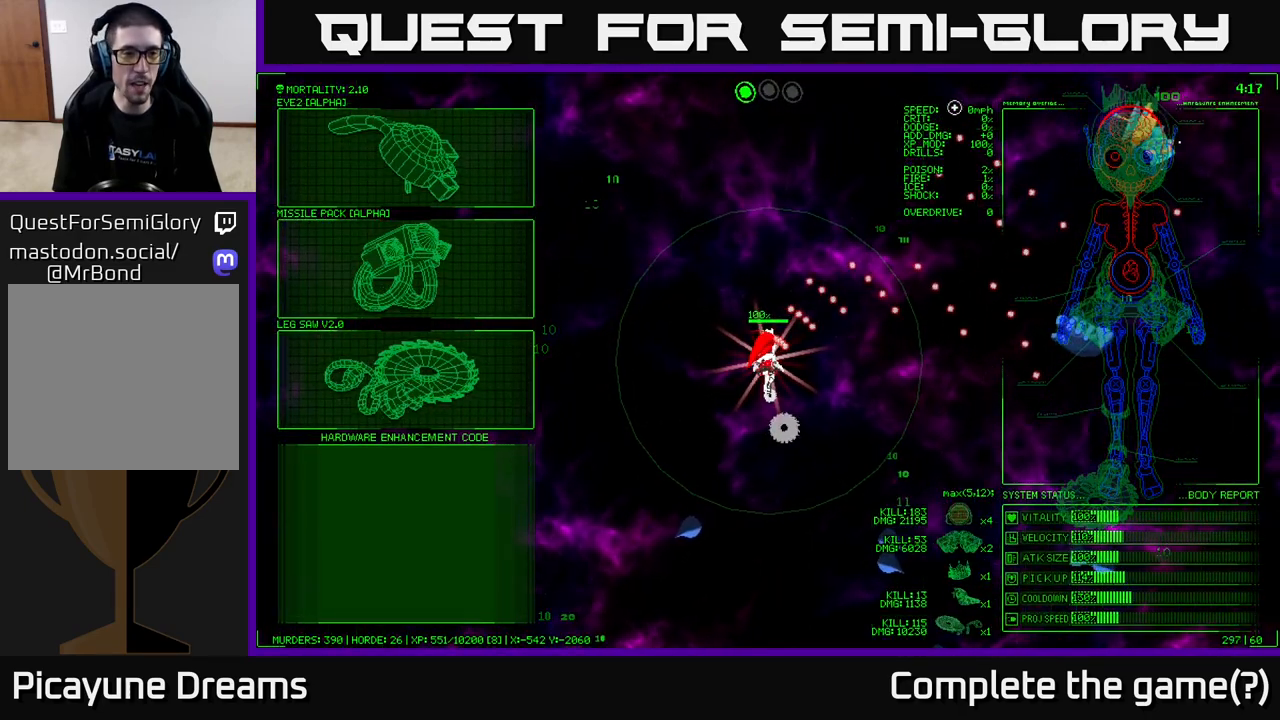
{"buttons": [], "left_stick": "down-left", "right_stick": "center", "events": []}
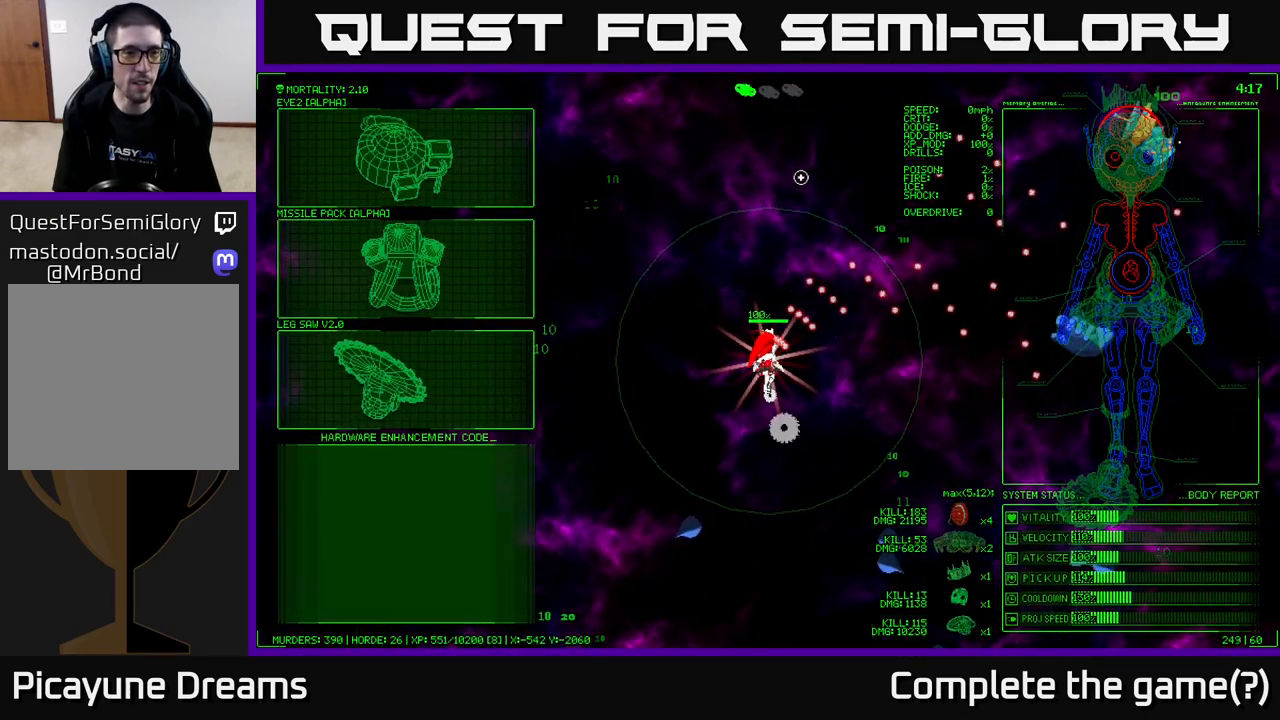
{"buttons": [], "left_stick": "left", "right_stick": "center", "events": [[200, "left_stick", "left"], [300, "left_stick", "up-left"], [467, "left_stick", "left"]]}
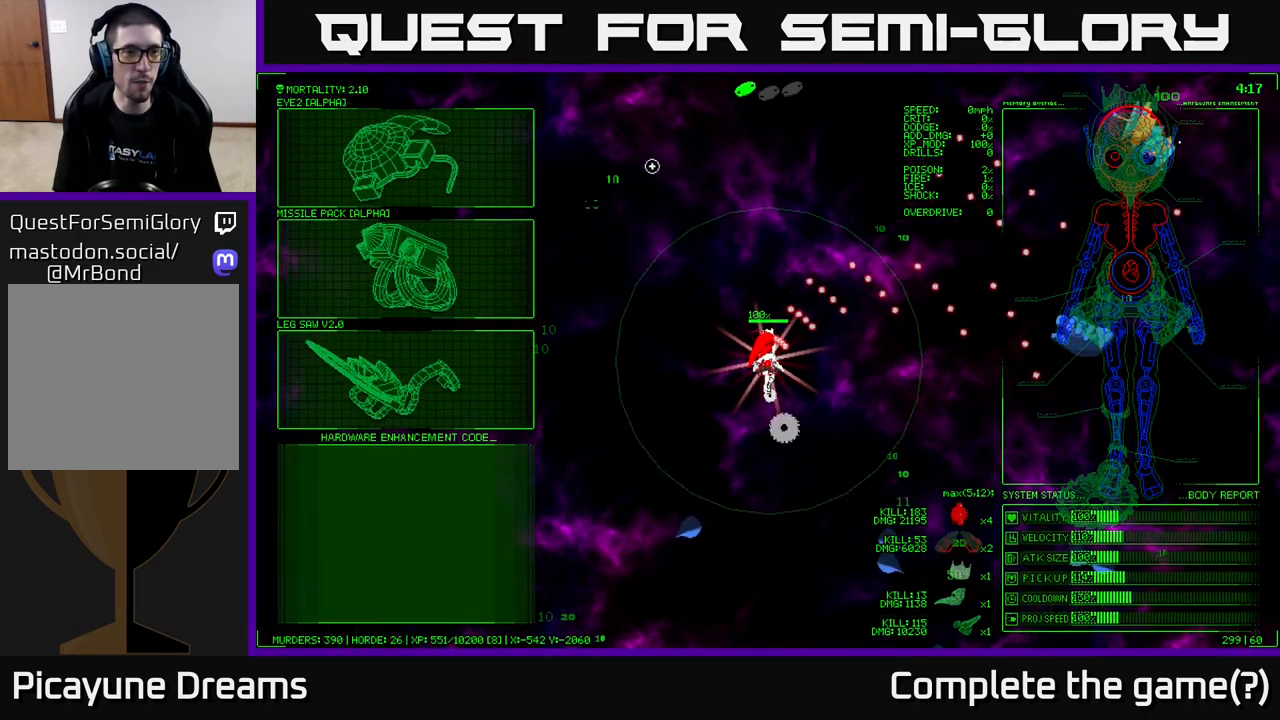
{"buttons": [], "left_stick": "left", "right_stick": "center", "events": []}